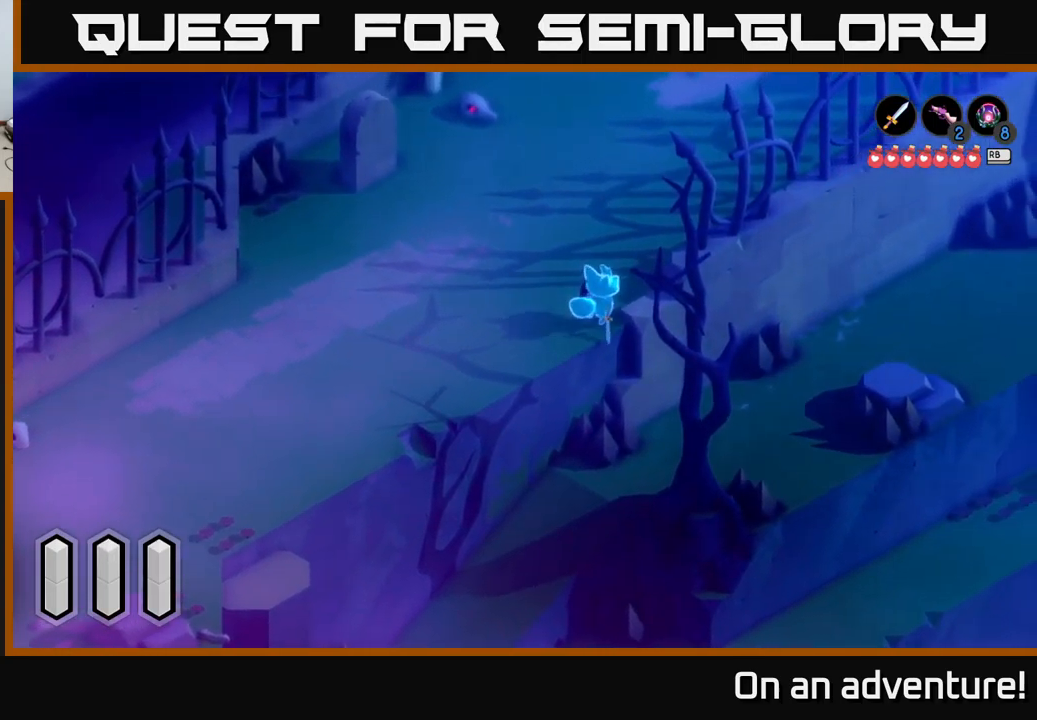
Gameplay with a controller (Xbox layout); each line is a JSON object with the inputs held at the frame after it. "events" lists button and stick changes between this image and that frame as [ms after this image, input, new state], when the widget could be followed in between.
{"buttons": ["A"], "left_stick": "up-right", "right_stick": "center", "events": []}
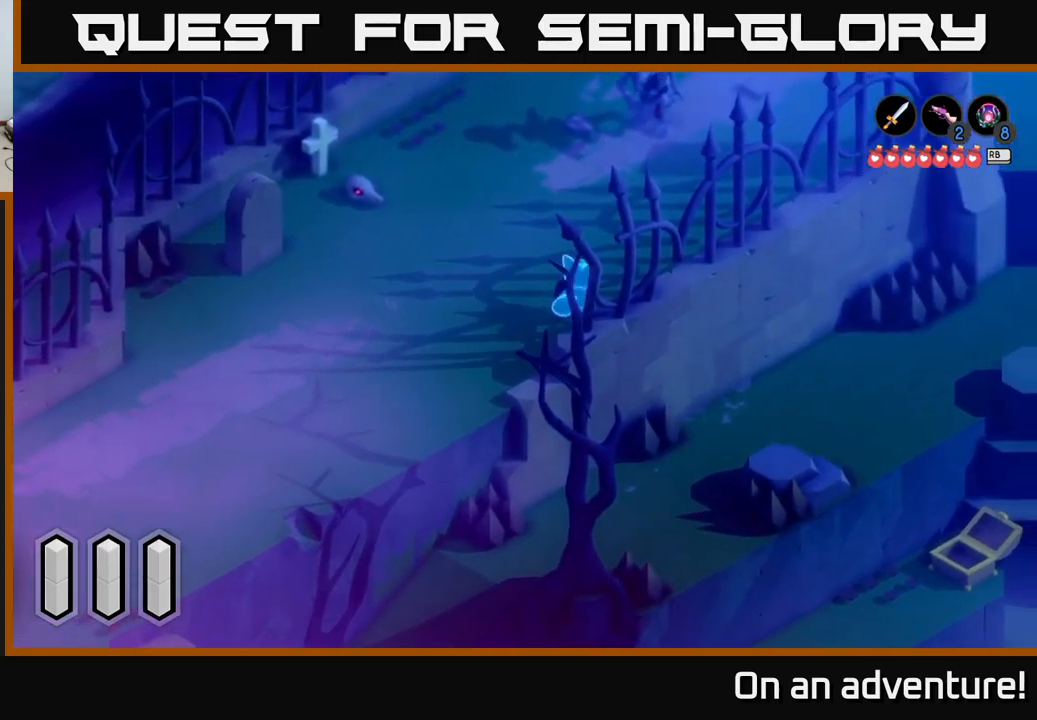
{"buttons": ["A"], "left_stick": "up-right", "right_stick": "center", "events": []}
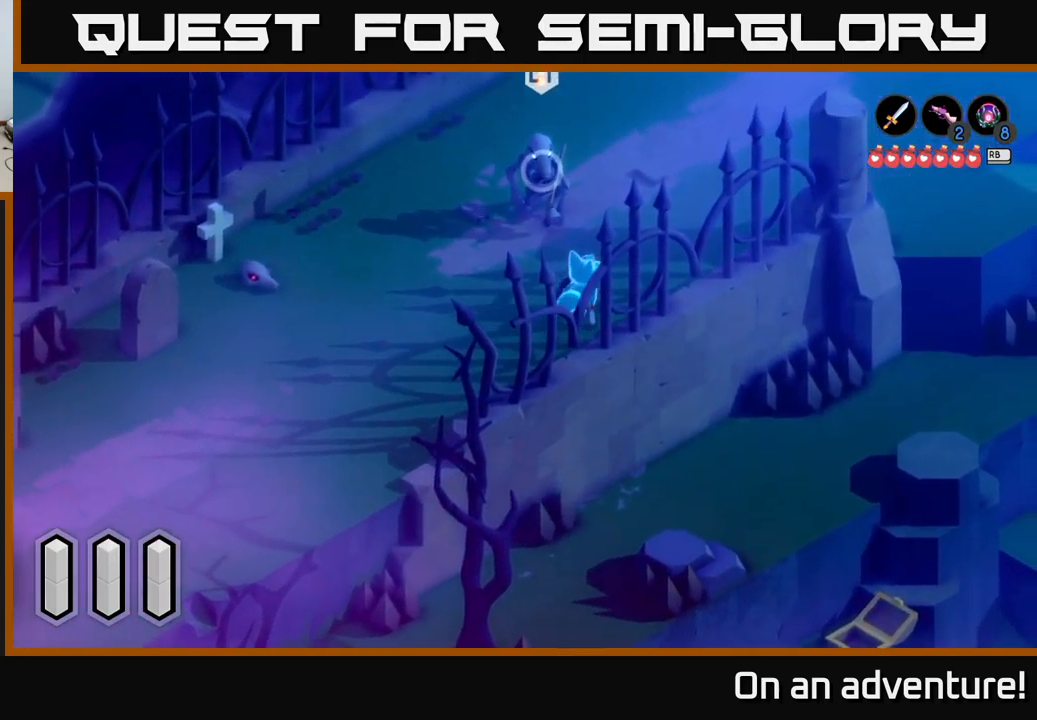
{"buttons": ["X"], "left_stick": "center", "right_stick": "center", "events": [[167, "X", "down"], [167, "left_stick", "up-left"], [200, "A", "up"], [250, "X", "up"], [300, "X", "down"], [400, "X", "up"], [400, "left_stick", "center"], [467, "X", "down"]]}
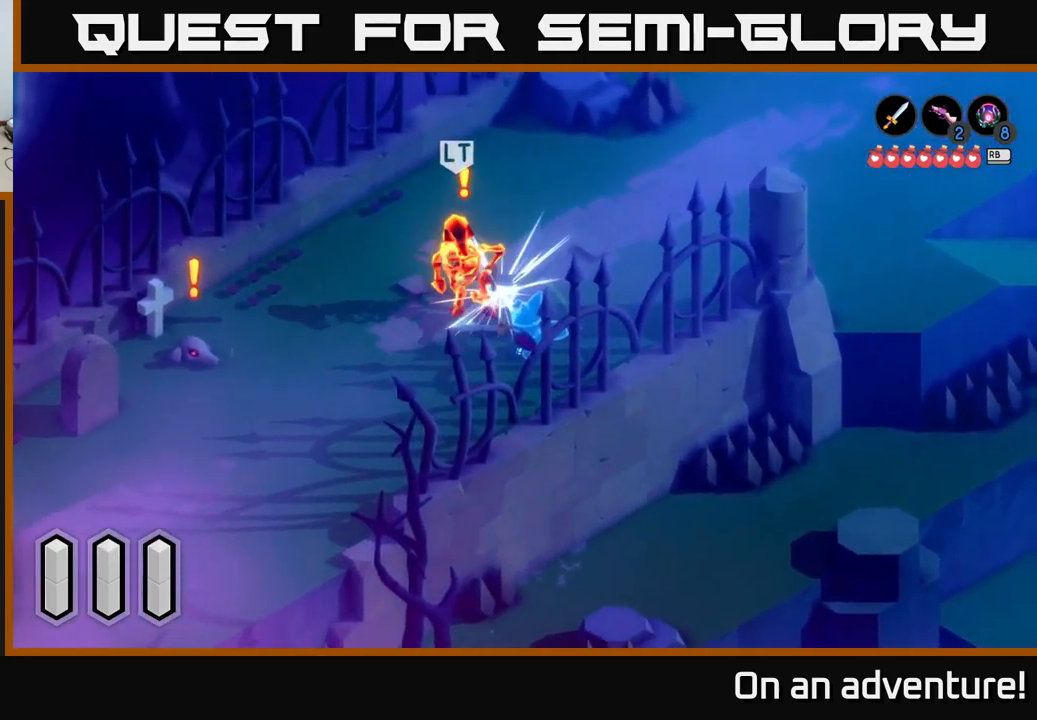
{"buttons": ["X"], "left_stick": "up-left", "right_stick": "center", "events": [[67, "left_stick", "left"], [83, "X", "up"], [150, "X", "down"], [233, "X", "up"], [233, "left_stick", "up-left"], [300, "X", "down"], [433, "X", "up"], [483, "X", "down"]]}
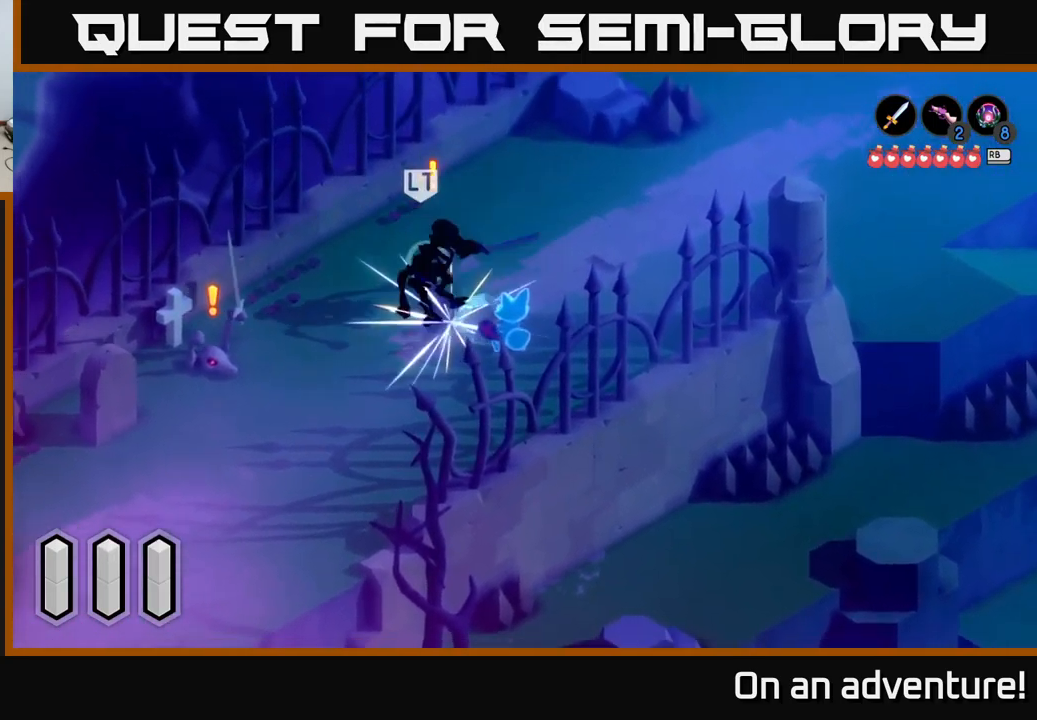
{"buttons": [], "left_stick": "left", "right_stick": "center", "events": [[17, "left_stick", "center"], [83, "X", "up"], [150, "X", "down"], [167, "left_stick", "left"], [267, "X", "up"], [350, "X", "down"], [467, "X", "up"]]}
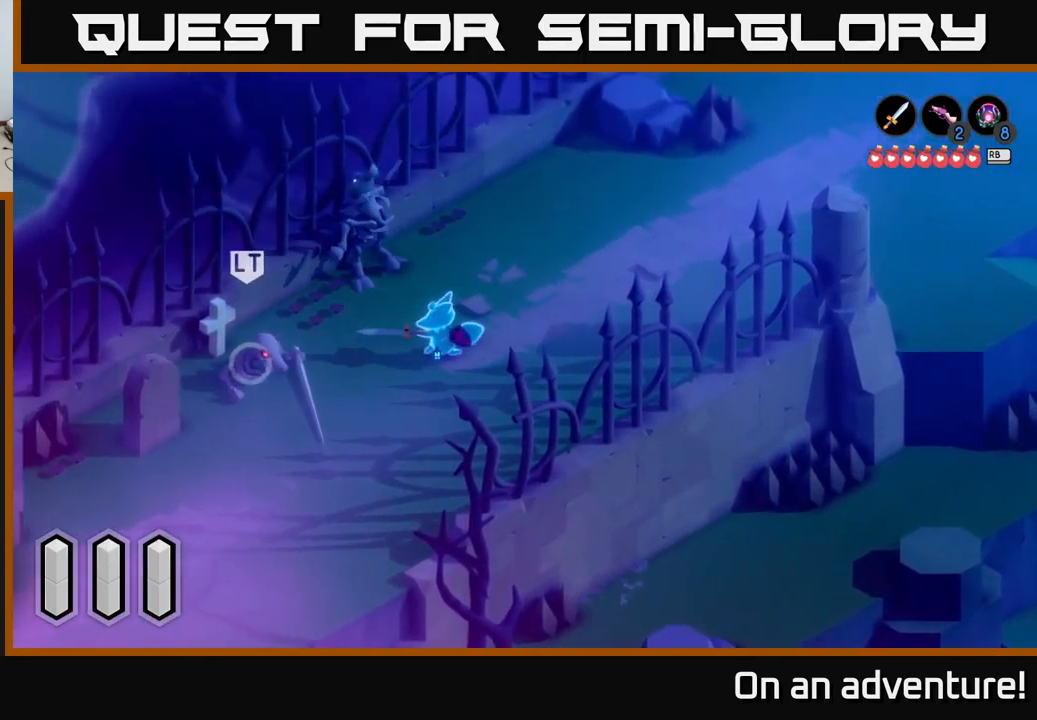
{"buttons": [], "left_stick": "up-left", "right_stick": "center", "events": [[67, "left_stick", "up-left"], [217, "left_stick", "center"], [350, "left_stick", "up-left"]]}
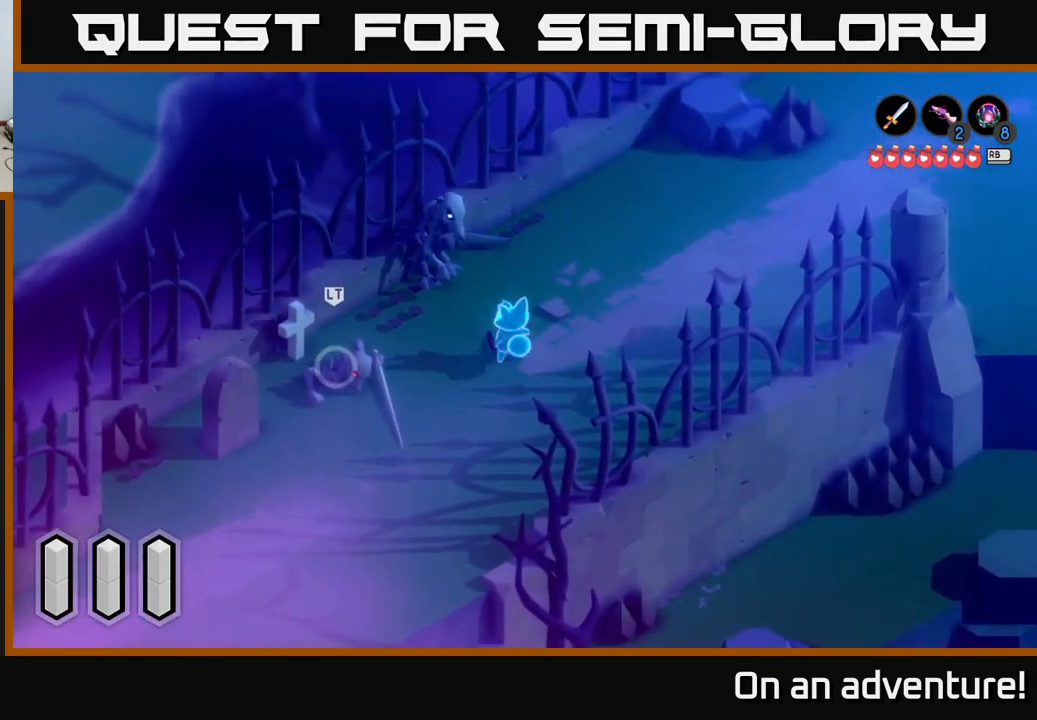
{"buttons": [], "left_stick": "up-left", "right_stick": "center", "events": [[17, "X", "down"], [133, "X", "up"], [233, "X", "down"], [283, "X", "up"], [367, "X", "down"], [450, "X", "up"]]}
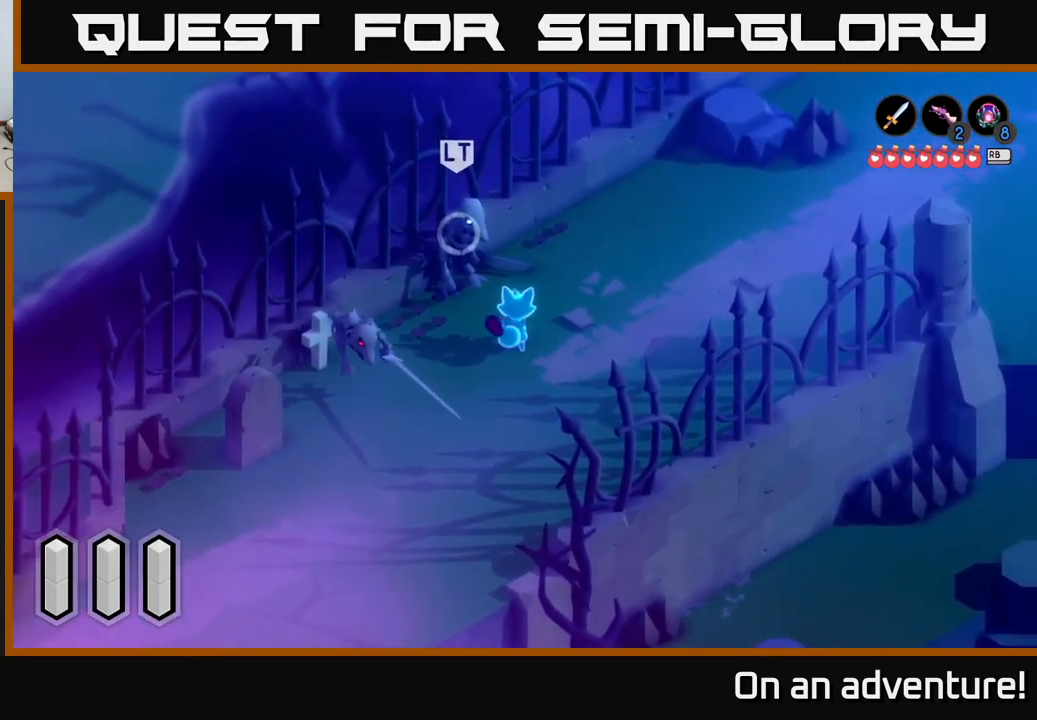
{"buttons": [], "left_stick": "center", "right_stick": "center", "events": [[33, "X", "down"], [117, "X", "up"], [167, "X", "down"], [267, "X", "up"], [333, "X", "down"], [367, "left_stick", "center"], [450, "X", "up"]]}
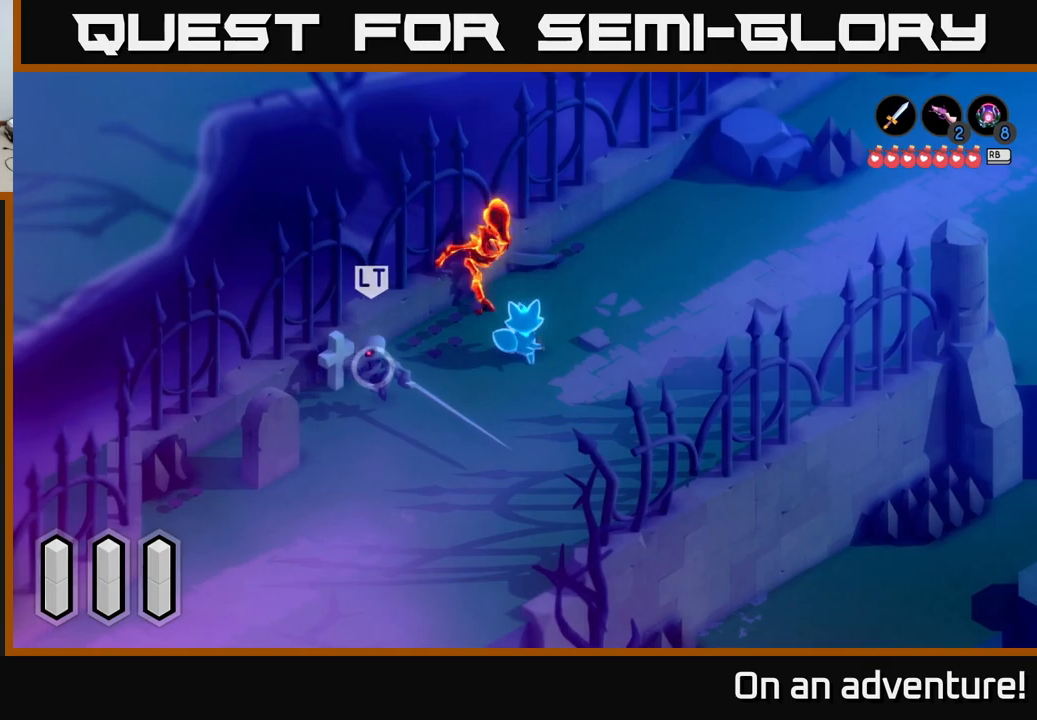
{"buttons": [], "left_stick": "center", "right_stick": "center", "events": [[34, "X", "down"], [117, "X", "up"], [150, "left_stick", "up"], [184, "X", "down"], [284, "X", "up"], [400, "left_stick", "center"]]}
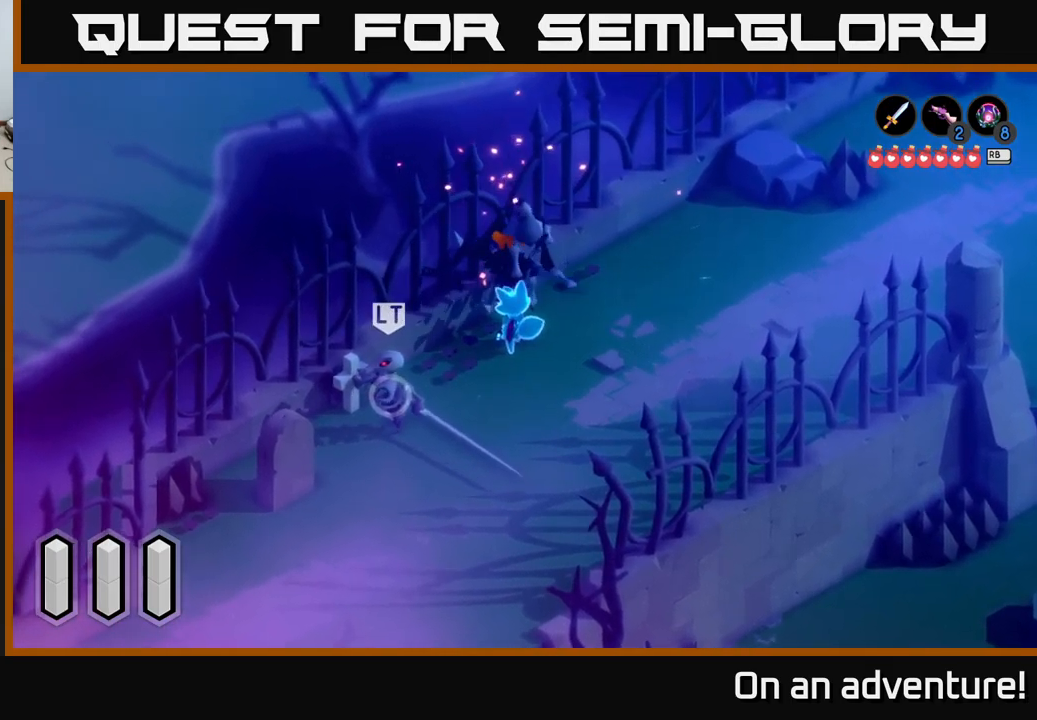
{"buttons": [], "left_stick": "down-left", "right_stick": "center", "events": [[134, "left_stick", "right"], [350, "left_stick", "down-left"]]}
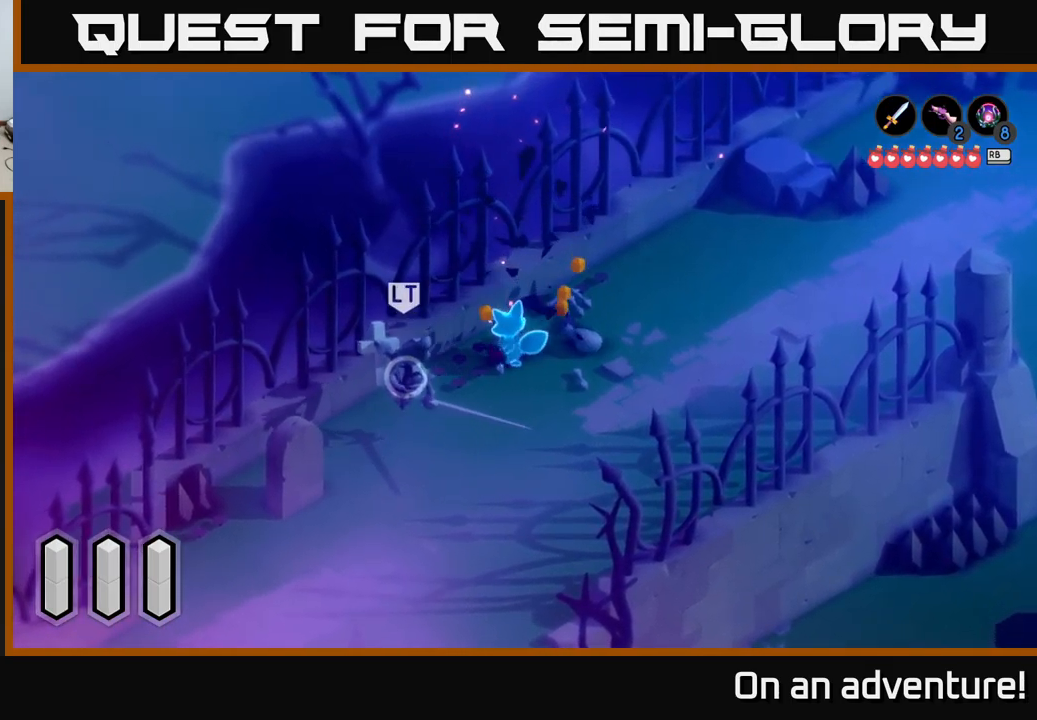
{"buttons": ["X"], "left_stick": "down-left", "right_stick": "center", "events": [[150, "X", "down"], [250, "X", "up"], [300, "X", "down"], [367, "X", "up"], [434, "X", "down"]]}
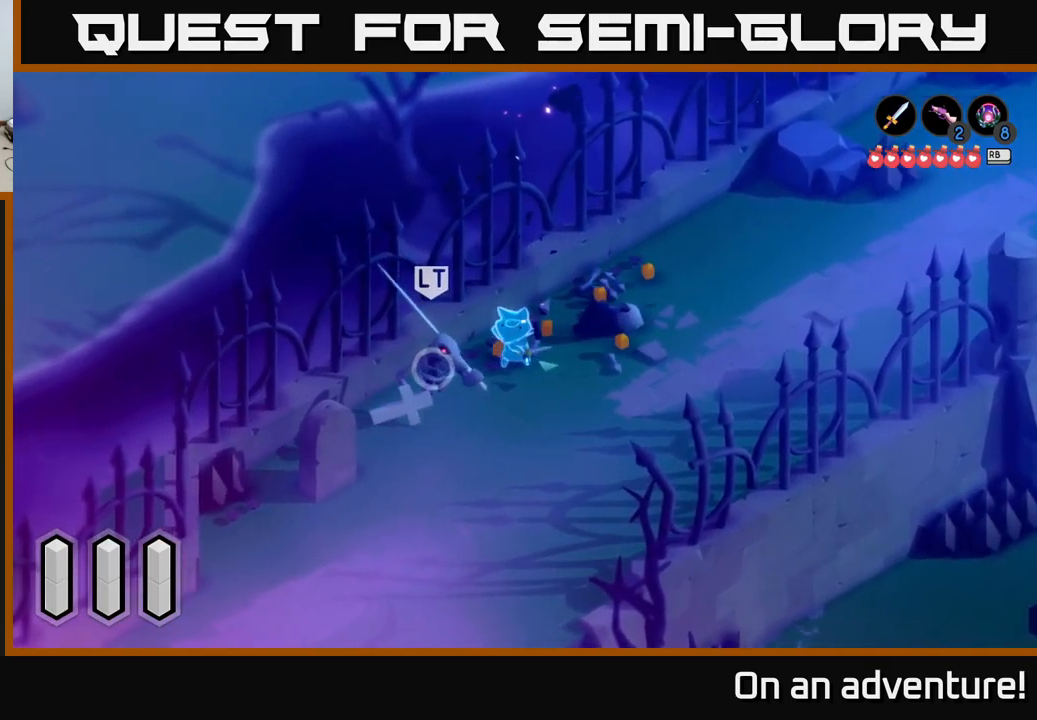
{"buttons": ["X"], "left_stick": "down-left", "right_stick": "center", "events": [[34, "X", "up"], [117, "X", "down"], [167, "X", "up"], [250, "X", "down"], [350, "X", "up"], [434, "X", "down"]]}
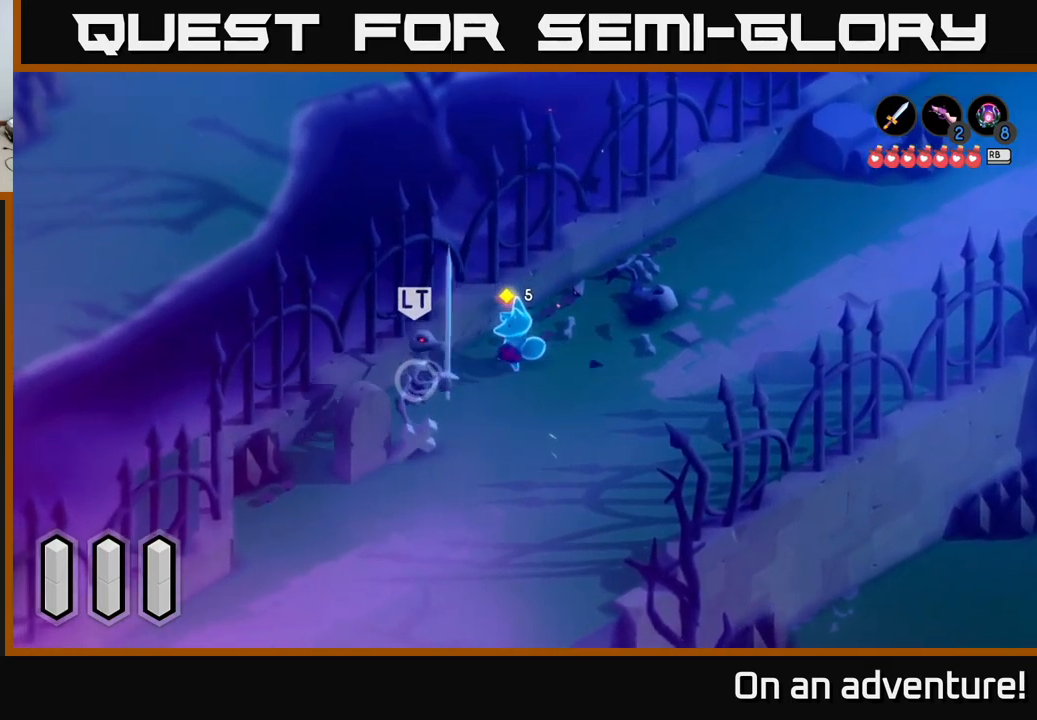
{"buttons": [], "left_stick": "center", "right_stick": "center", "events": [[34, "X", "up"], [84, "X", "down"], [167, "X", "up"], [250, "X", "down"], [350, "X", "up"], [450, "left_stick", "center"]]}
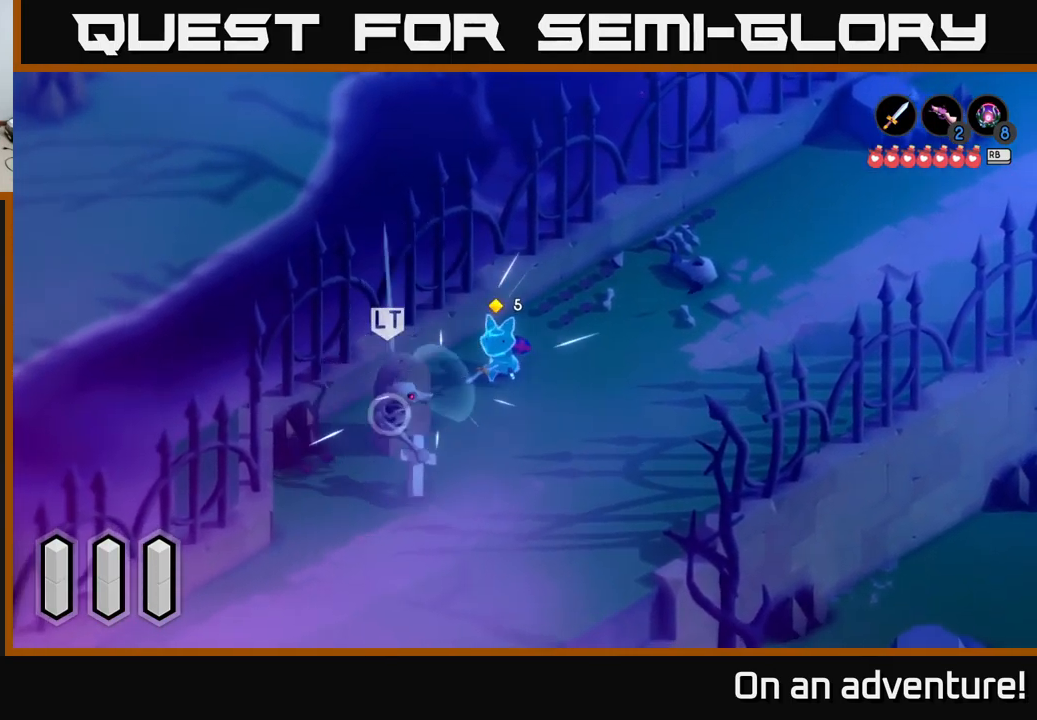
{"buttons": [], "left_stick": "down", "right_stick": "center", "events": [[134, "left_stick", "right"], [317, "left_stick", "down"]]}
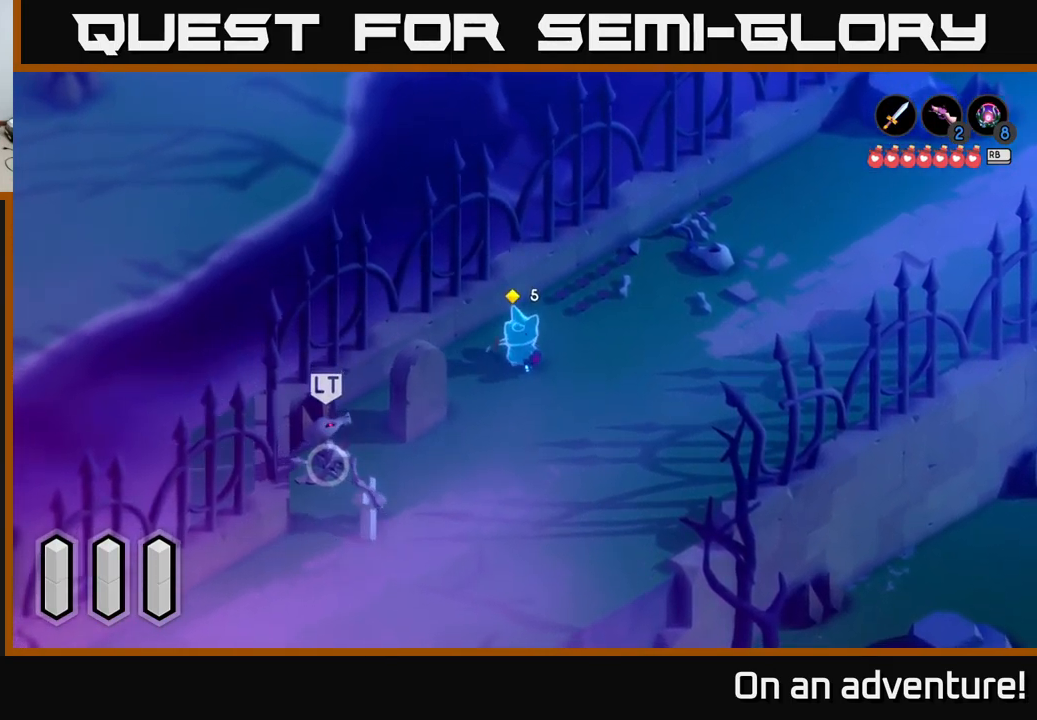
{"buttons": [], "left_stick": "down", "right_stick": "center", "events": []}
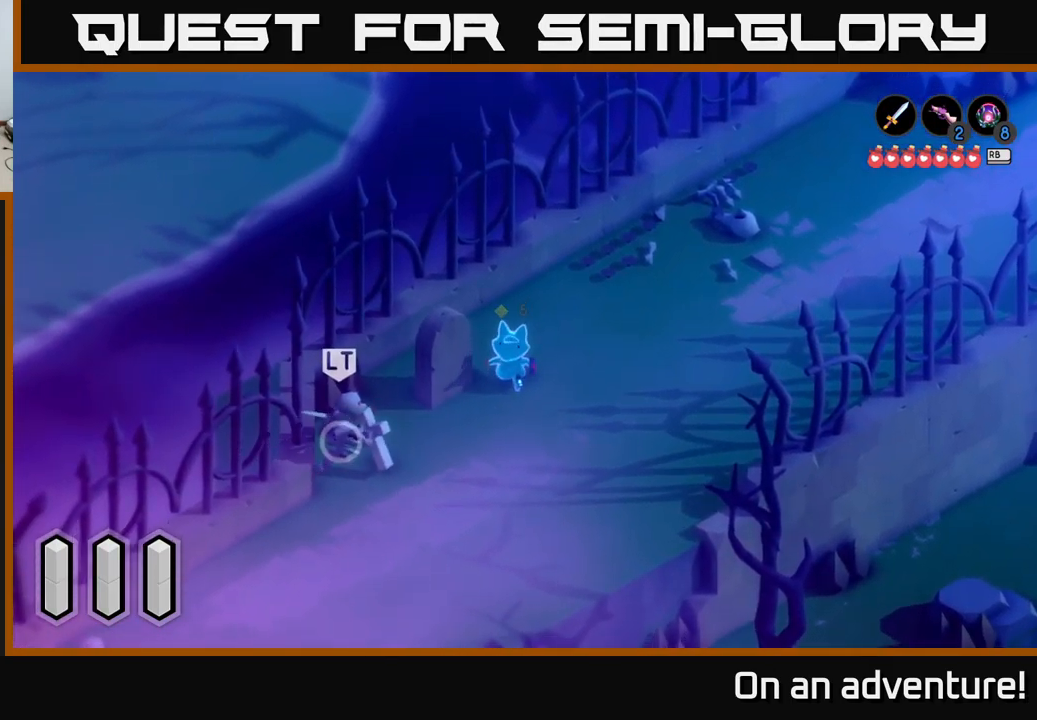
{"buttons": [], "left_stick": "down", "right_stick": "center", "events": [[200, "left_stick", "down-left"], [417, "left_stick", "down"]]}
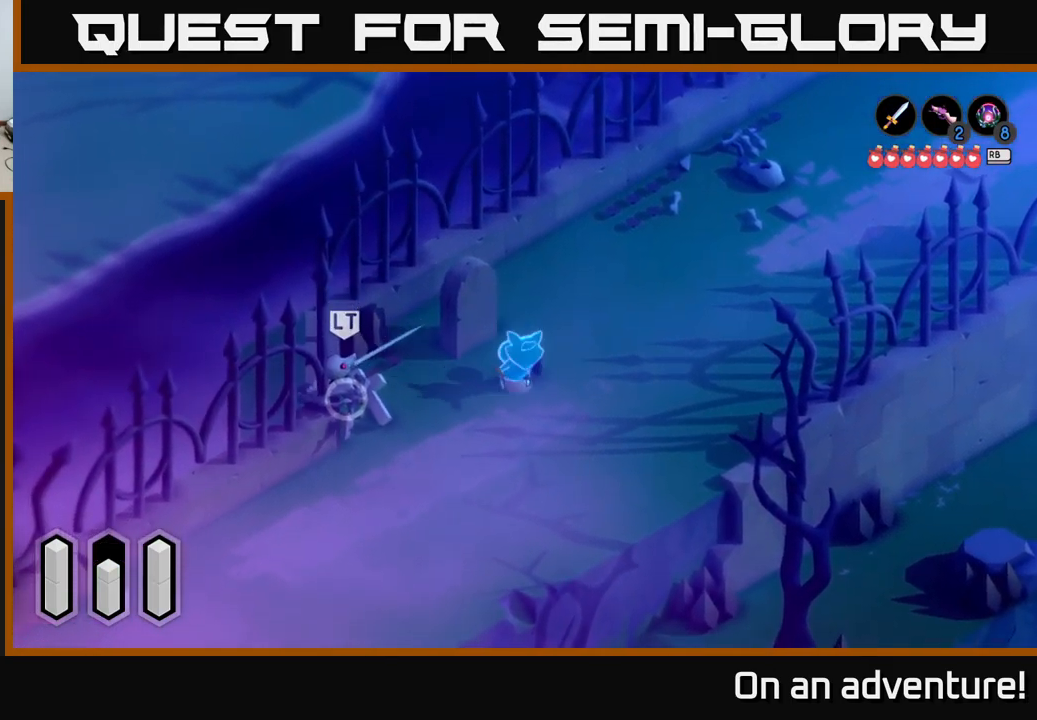
{"buttons": ["A"], "left_stick": "down-left", "right_stick": "center", "events": [[17, "A", "down"], [350, "left_stick", "down-left"]]}
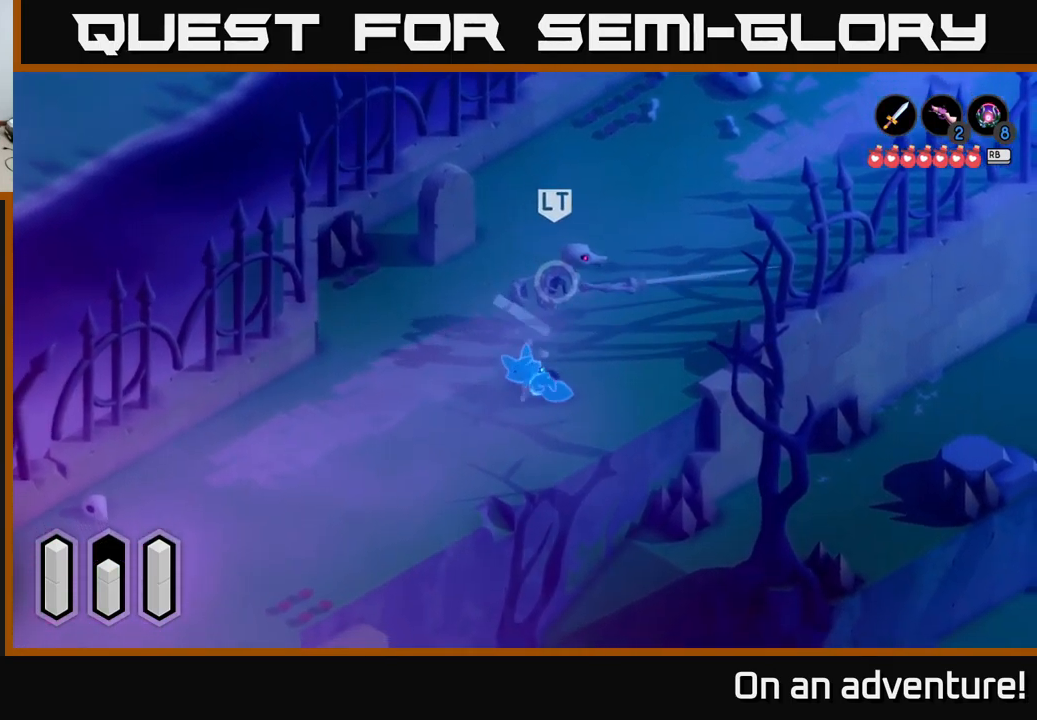
{"buttons": ["X"], "left_stick": "up-right", "right_stick": "center", "events": [[84, "A", "up"], [117, "left_stick", "up-left"], [184, "left_stick", "up"], [317, "left_stick", "up-right"], [417, "X", "down"]]}
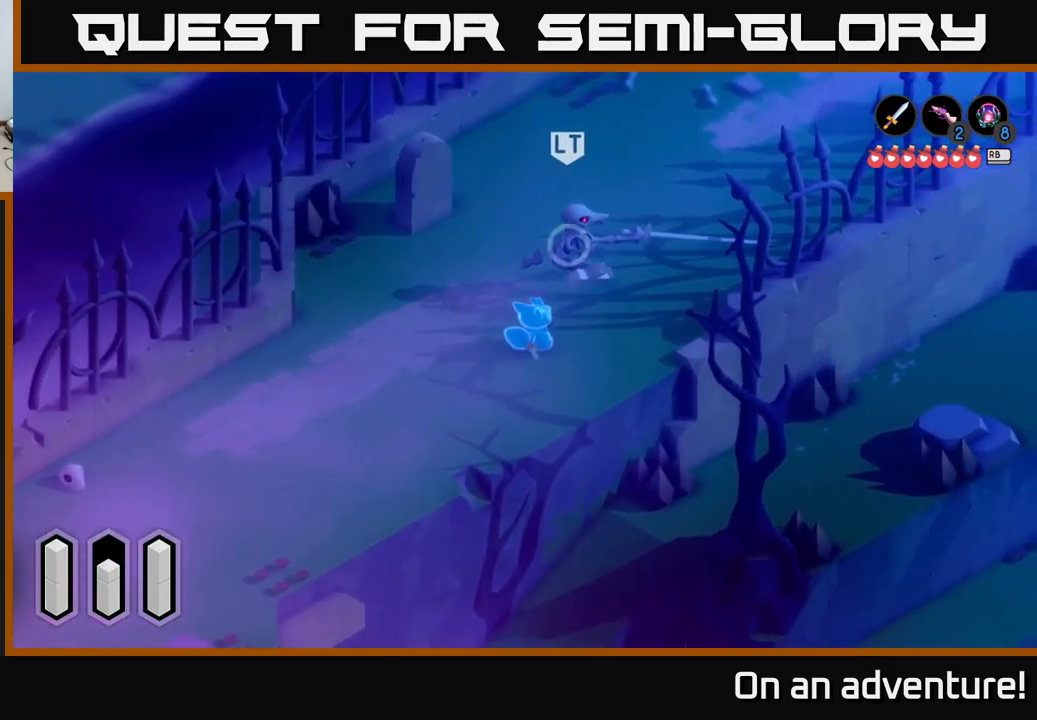
{"buttons": [], "left_stick": "up-right", "right_stick": "center", "events": [[17, "X", "up"], [84, "X", "down"], [167, "X", "up"], [234, "X", "down"], [317, "X", "up"], [367, "X", "down"], [467, "X", "up"]]}
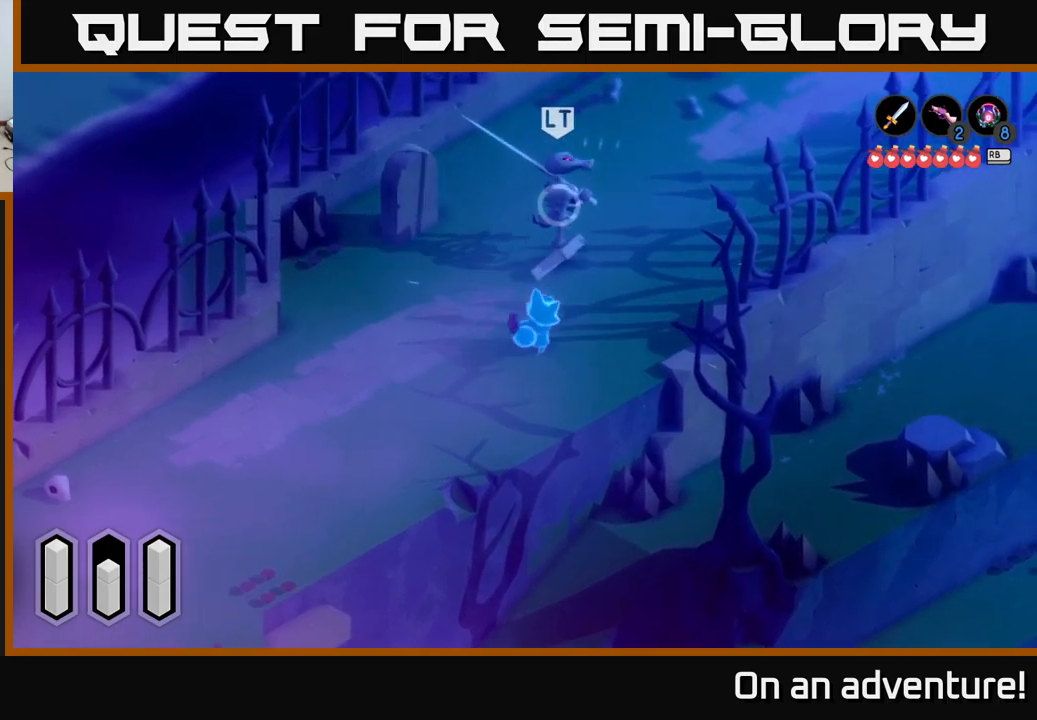
{"buttons": ["X"], "left_stick": "up", "right_stick": "center", "events": [[50, "left_stick", "up"], [67, "X", "down"], [167, "X", "up"], [233, "X", "down"], [350, "X", "up"], [433, "X", "down"]]}
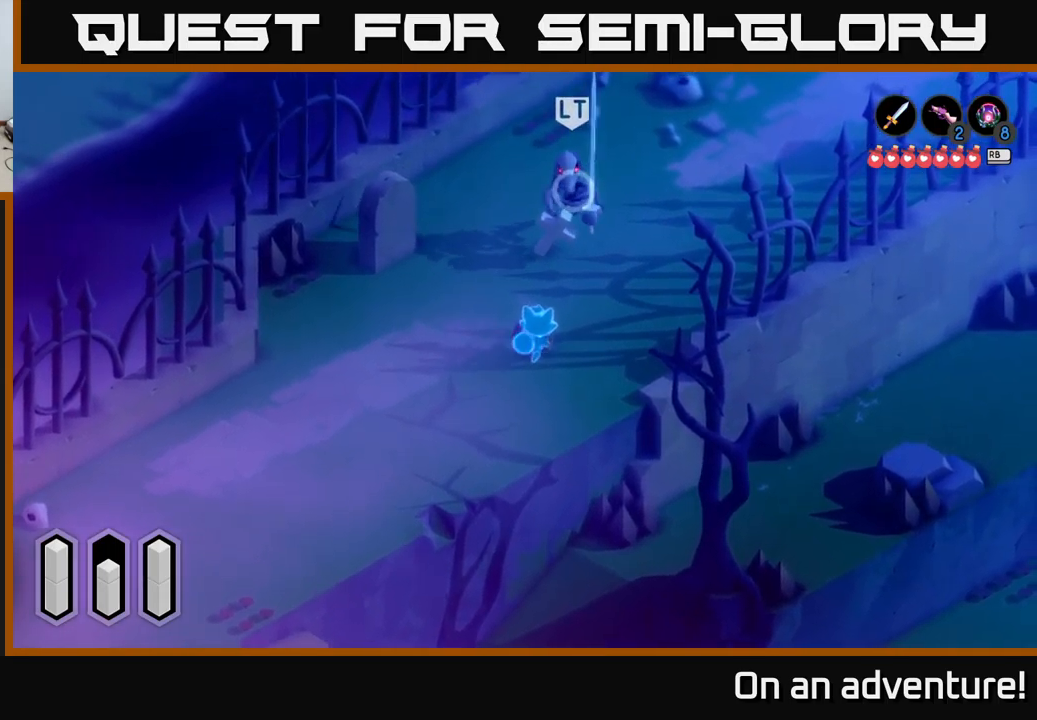
{"buttons": [], "left_stick": "center", "right_stick": "center", "events": [[50, "X", "up"], [100, "X", "down"], [217, "X", "up"], [383, "left_stick", "center"]]}
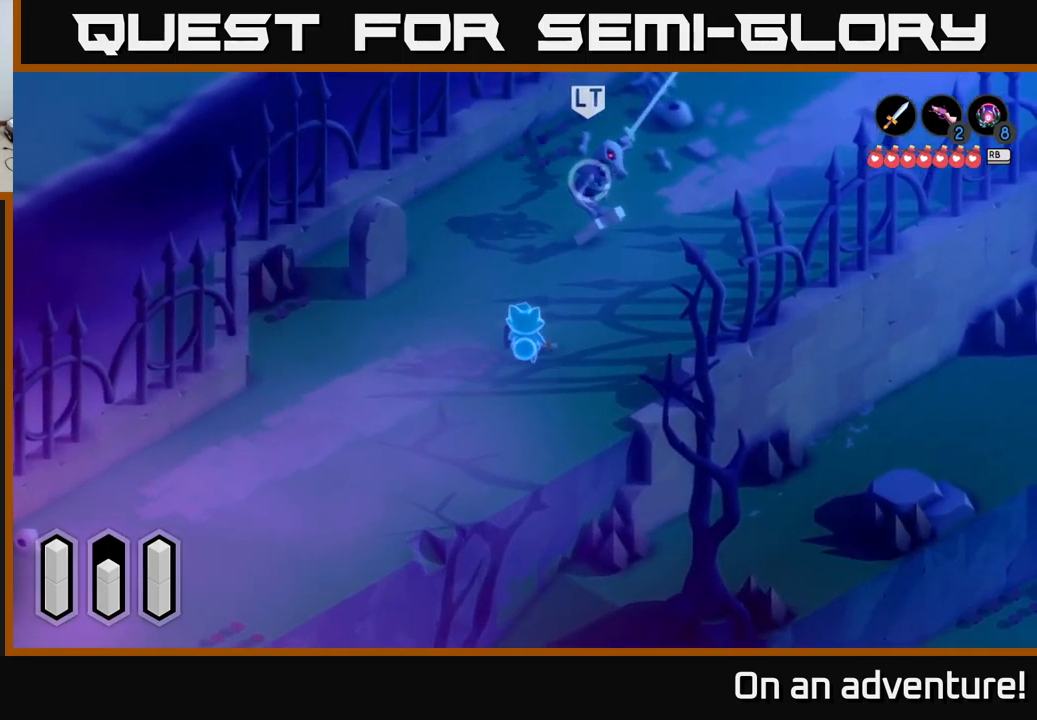
{"buttons": ["A"], "left_stick": "up-right", "right_stick": "center", "events": [[50, "left_stick", "right"], [167, "left_stick", "up-right"], [233, "A", "down"]]}
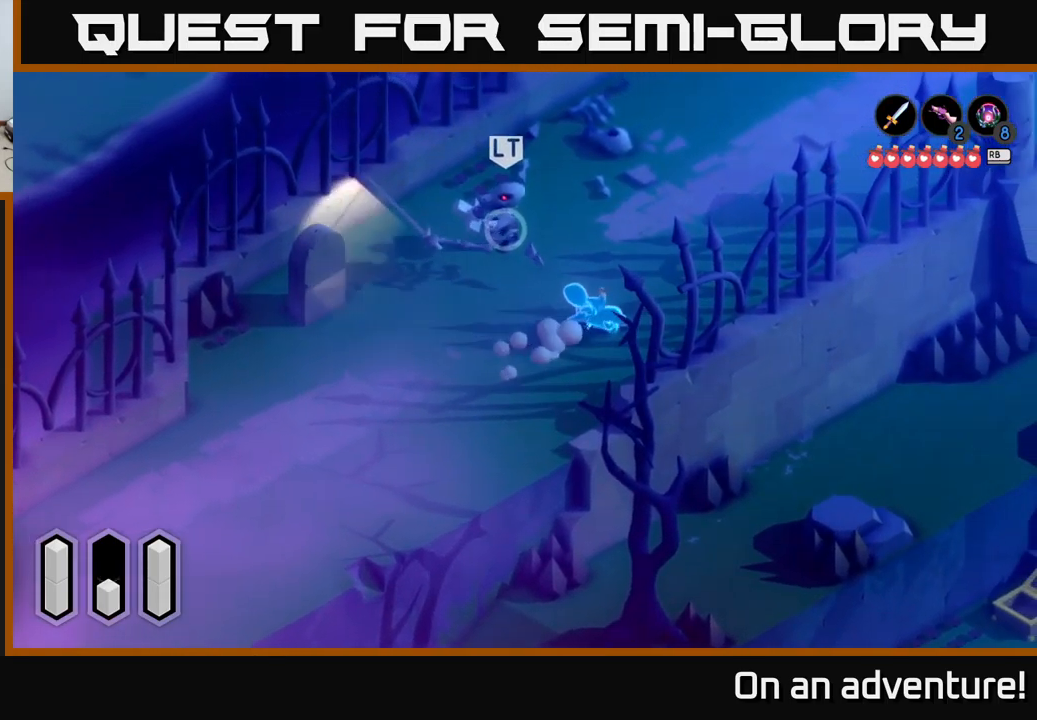
{"buttons": ["X"], "left_stick": "up-left", "right_stick": "center", "events": [[83, "A", "up"], [133, "left_stick", "up-left"], [483, "X", "down"]]}
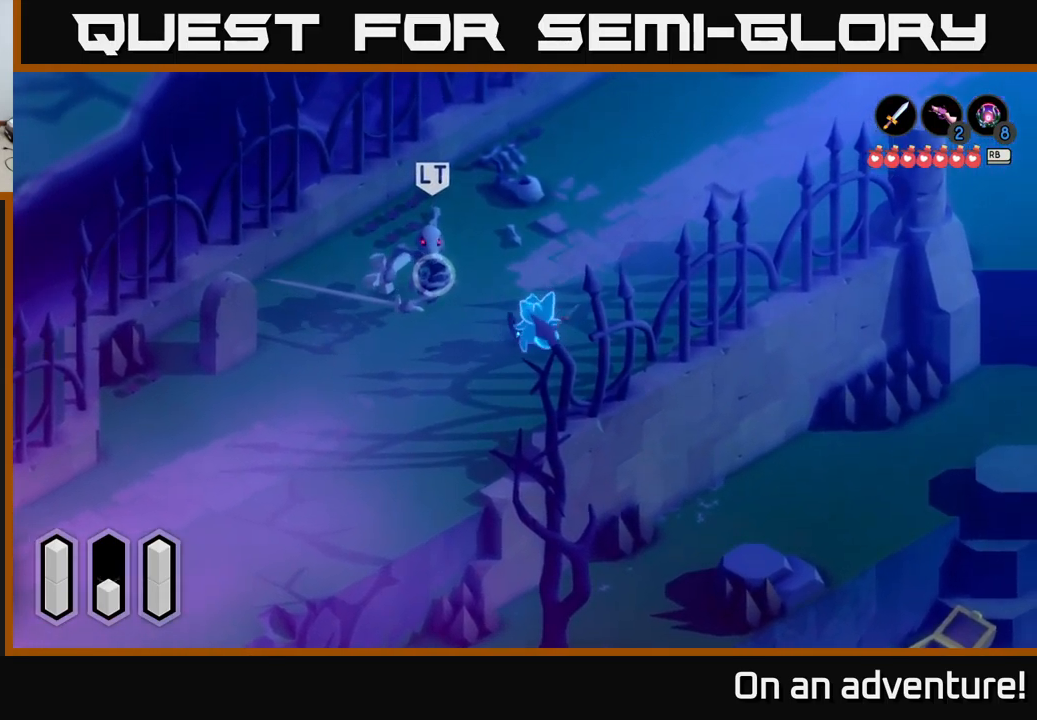
{"buttons": ["X"], "left_stick": "up-left", "right_stick": "center", "events": [[100, "X", "up"], [167, "X", "down"], [250, "X", "up"], [317, "X", "down"], [400, "X", "up"], [500, "X", "down"]]}
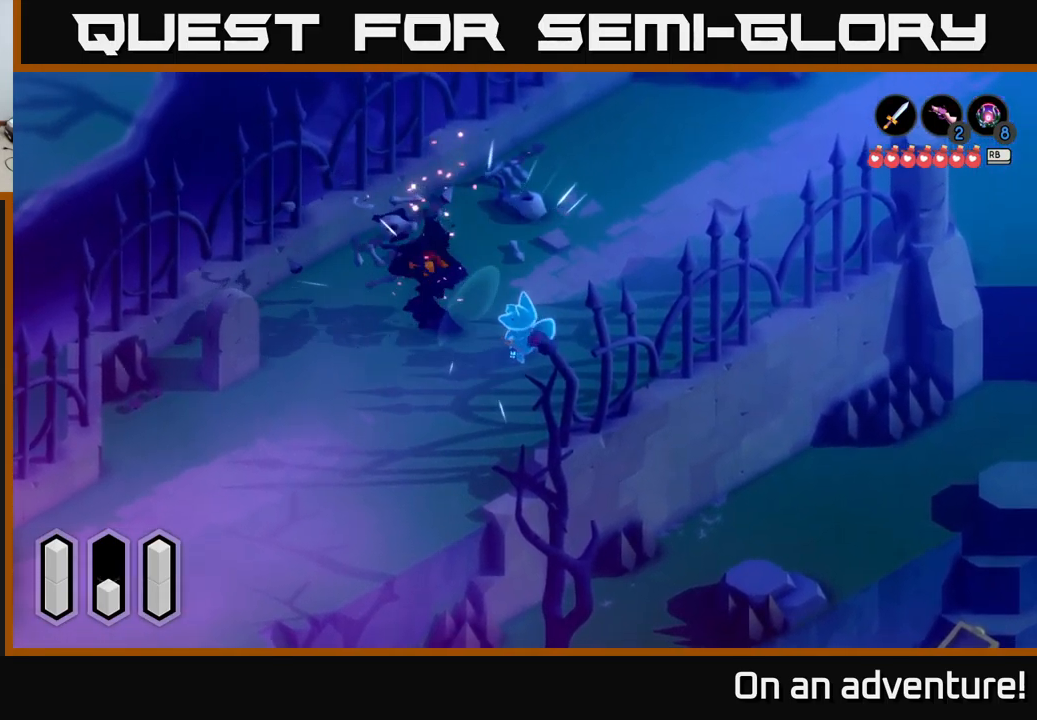
{"buttons": [], "left_stick": "right", "right_stick": "center", "events": [[67, "X", "up"], [133, "A", "down"], [267, "A", "up"], [300, "left_stick", "center"], [467, "left_stick", "right"]]}
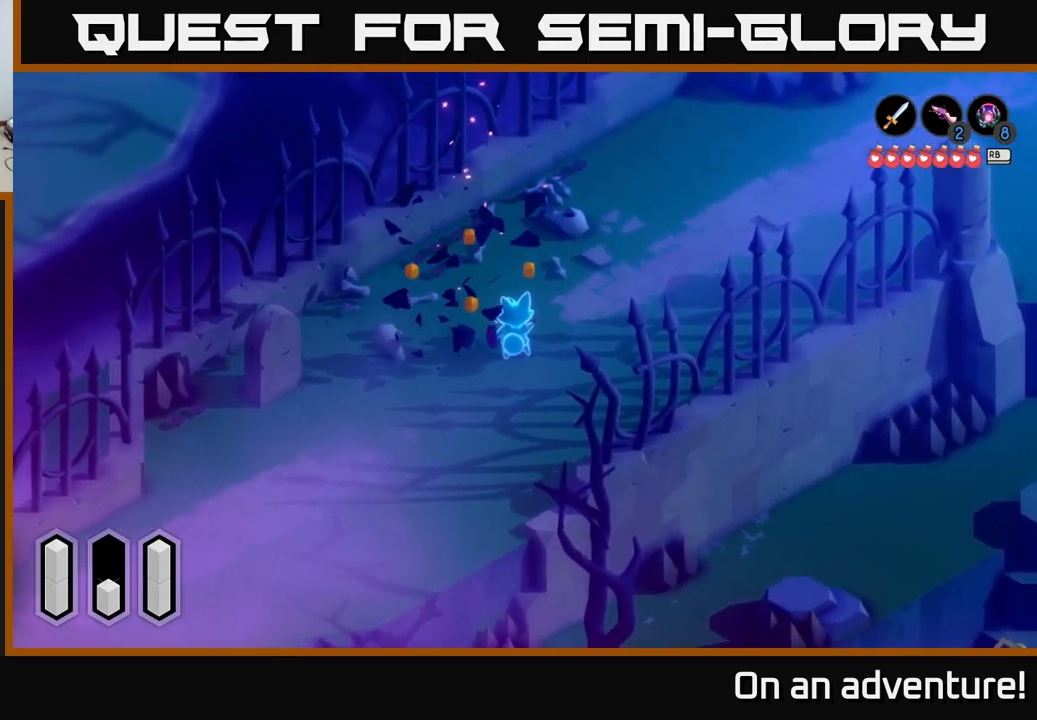
{"buttons": ["A"], "left_stick": "up-right", "right_stick": "center", "events": [[183, "left_stick", "up-right"], [250, "A", "down"]]}
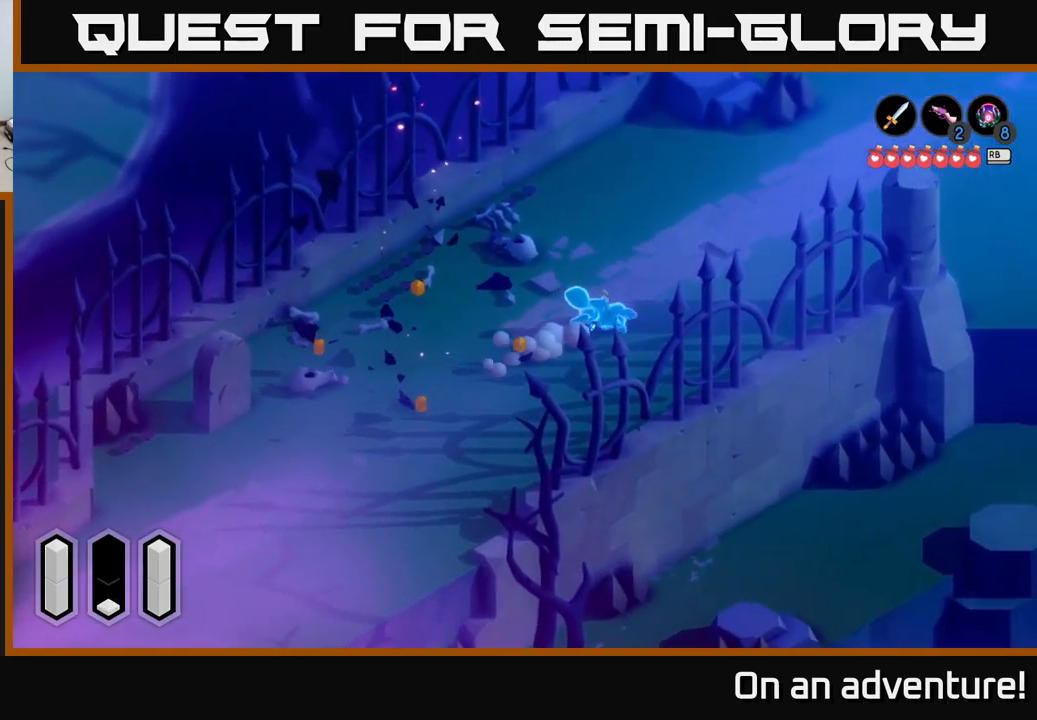
{"buttons": ["A"], "left_stick": "up-right", "right_stick": "center", "events": []}
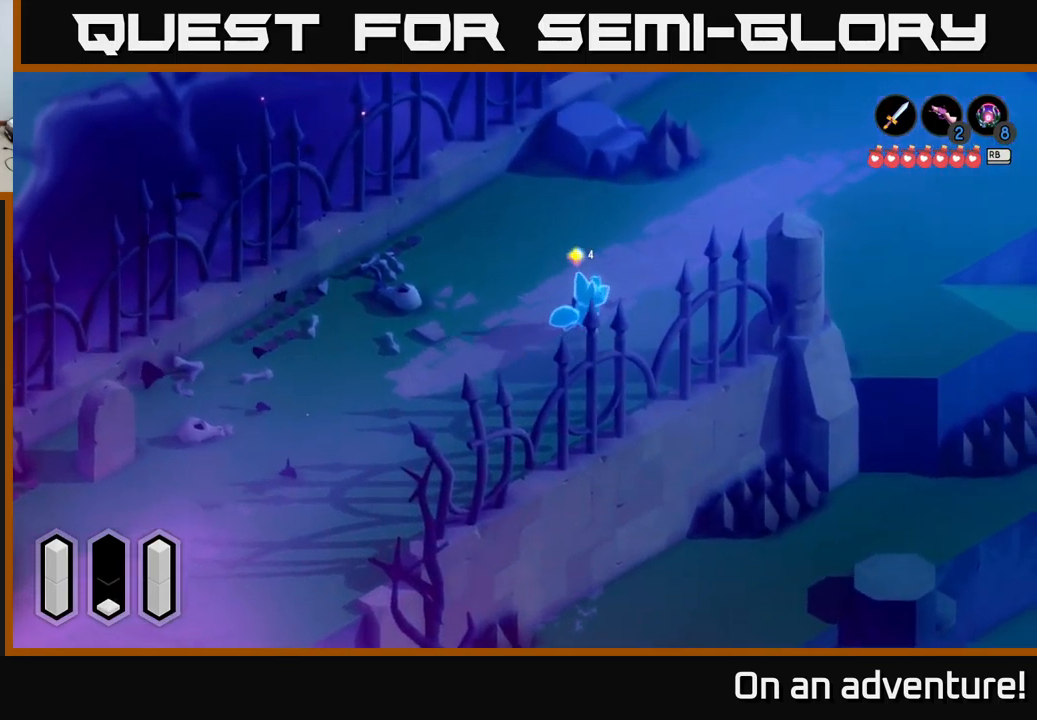
{"buttons": ["A"], "left_stick": "right", "right_stick": "center", "events": [[183, "left_stick", "right"]]}
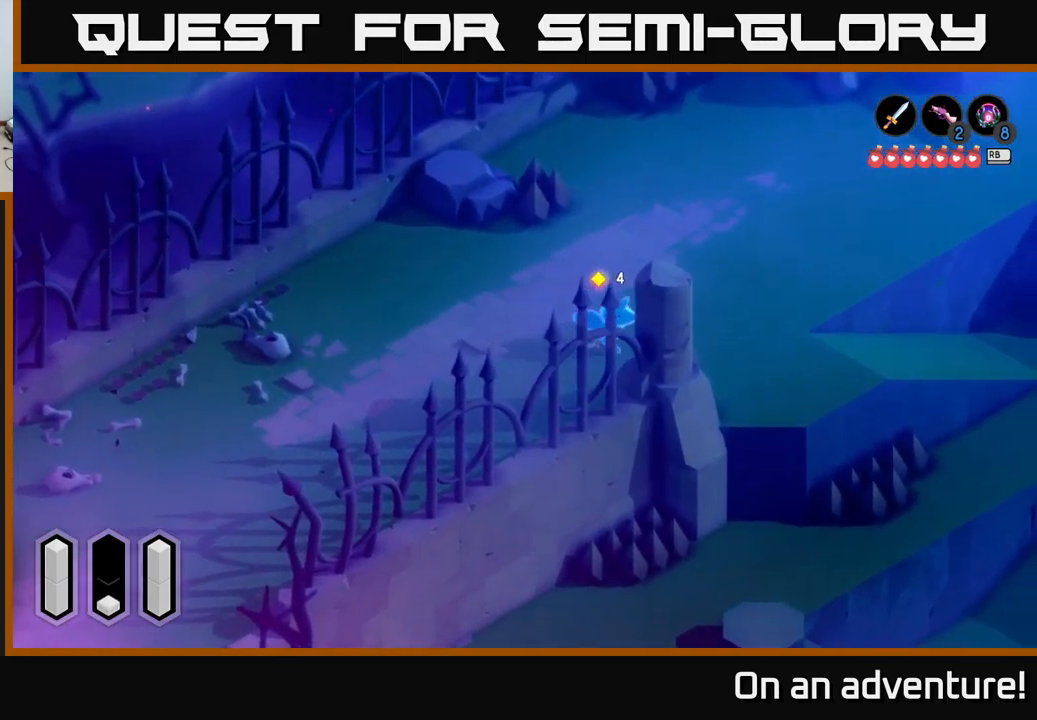
{"buttons": ["A"], "left_stick": "up-right", "right_stick": "center", "events": [[499, "left_stick", "up-right"]]}